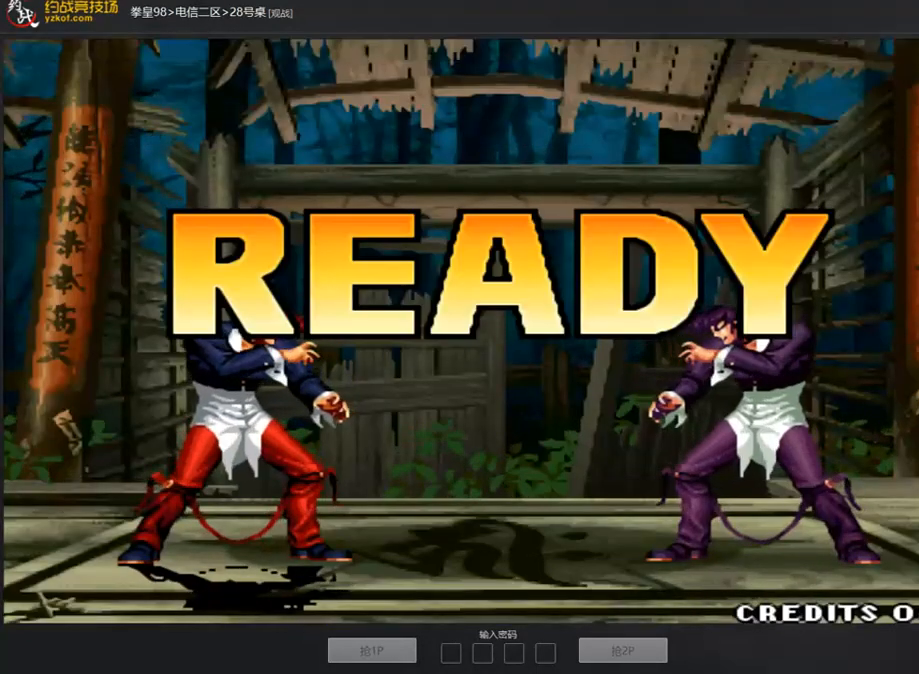
Gameplay with a controller (arcade stick); each line is a JSON object with the inputs held at the frame after it. "events" lists button and stick changes between this image and that frame as [ms after this image, input, new state], when the widget could be followed in between. Not read: L3 R3.
{"buttons": [], "left_stick": "center", "events": [[33, "A", "up"]]}
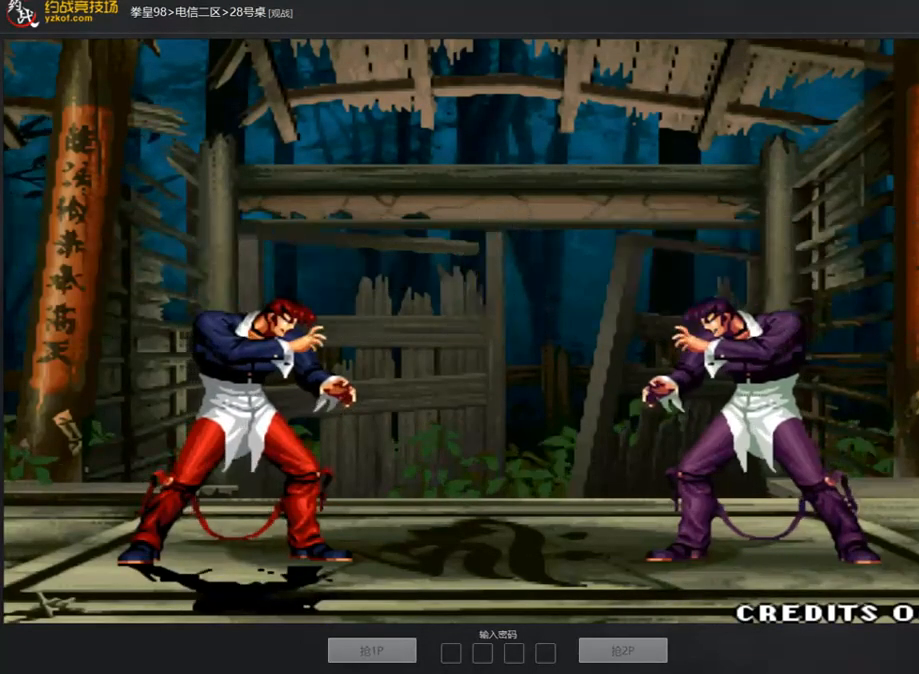
{"buttons": [], "left_stick": "center", "events": []}
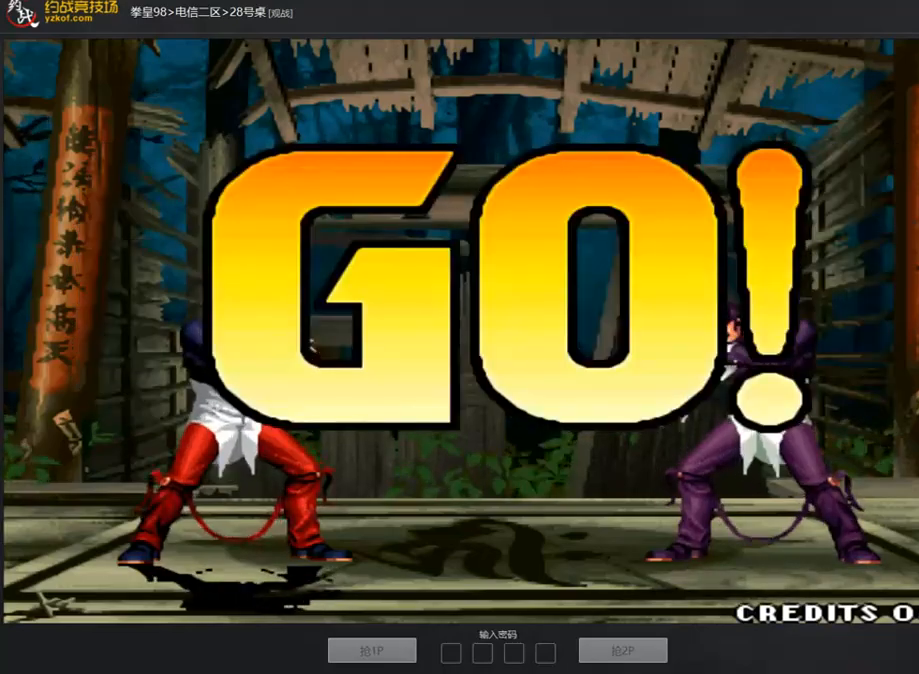
{"buttons": [], "left_stick": "down", "events": [[218, "A", "down"], [269, "A", "up"], [370, "left_stick", "left"], [504, "left_stick", "down"]]}
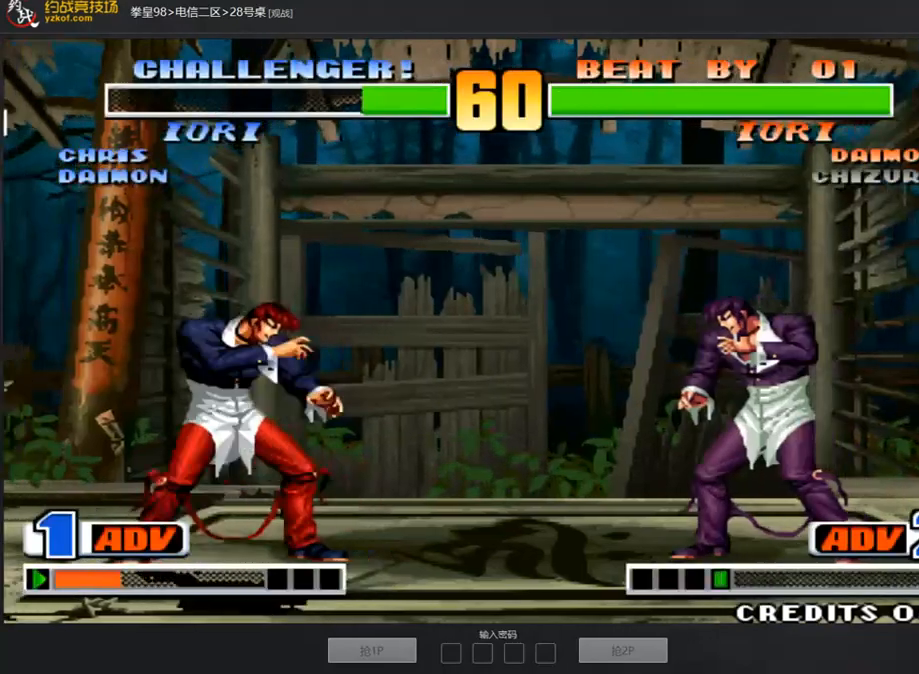
{"buttons": [], "left_stick": "center", "events": [[118, "left_stick", "right"], [404, "left_stick", "center"]]}
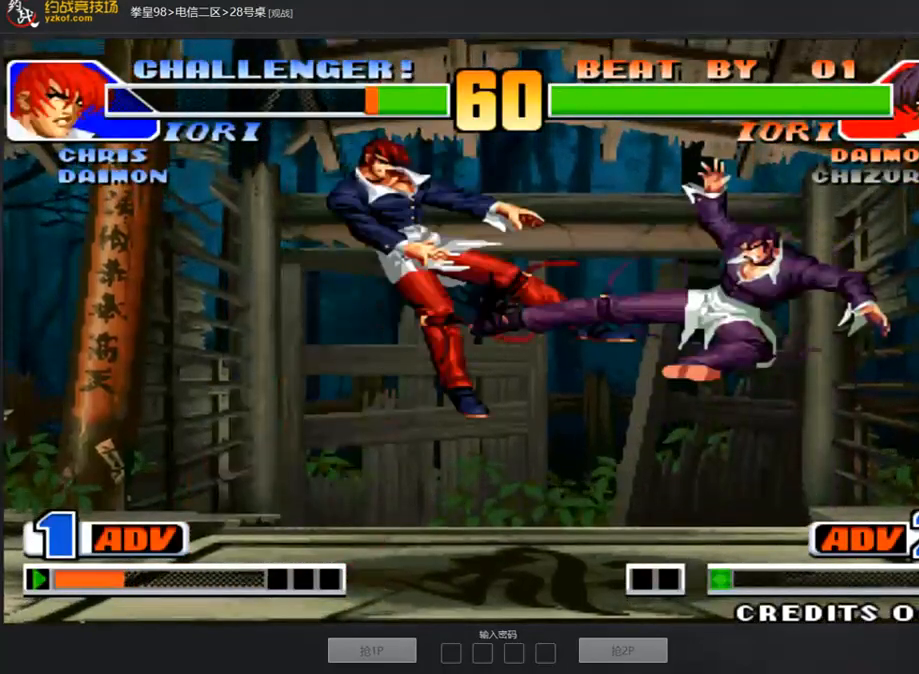
{"buttons": [], "left_stick": "center", "events": [[16, "C", "down"], [168, "C", "up"]]}
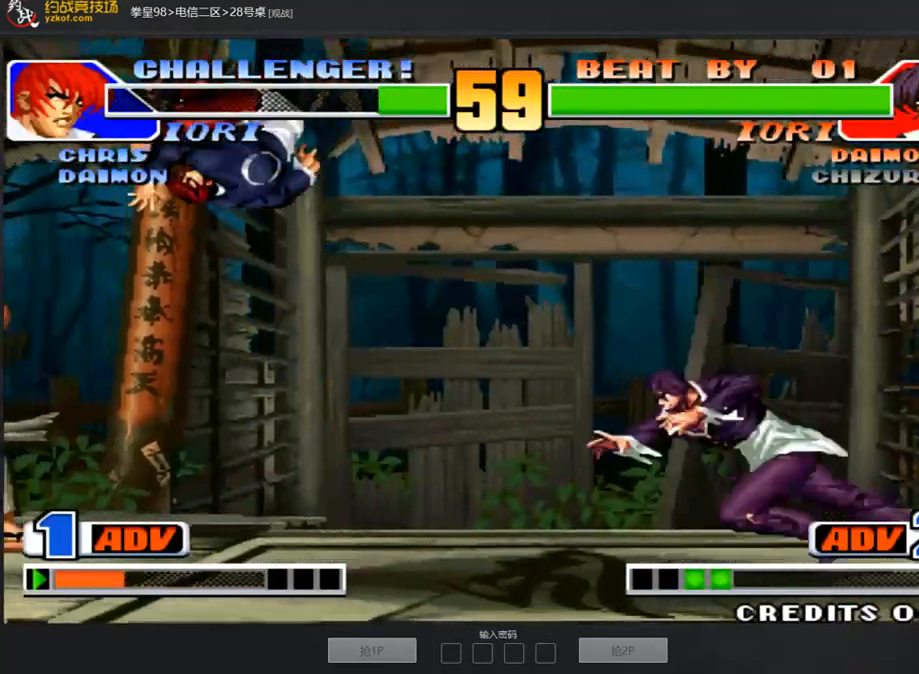
{"buttons": [], "left_stick": "center"}
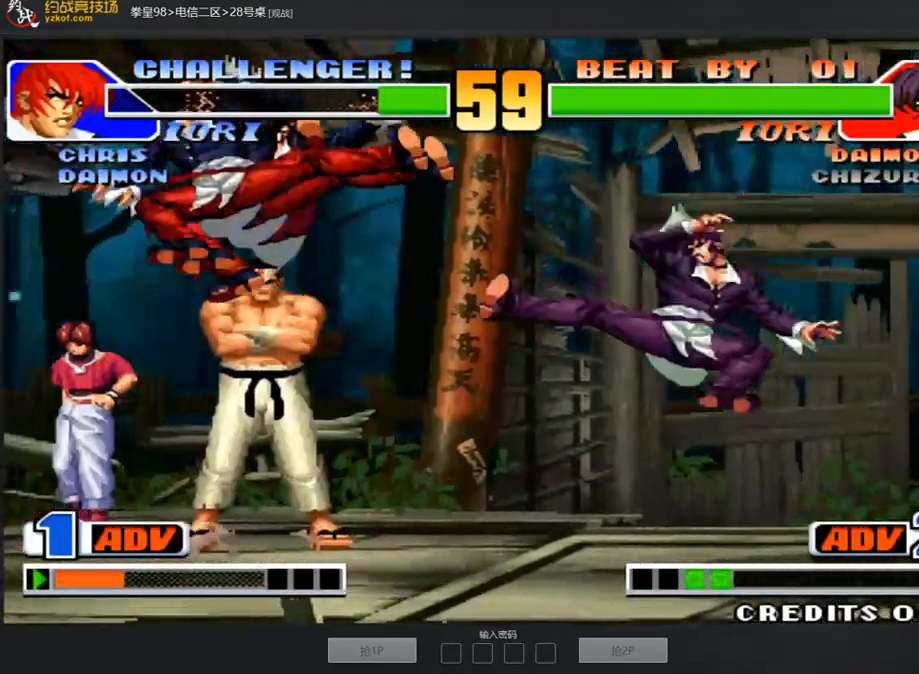
{"buttons": [], "left_stick": "center", "events": [[270, "left_stick", "right"], [387, "D", "down"], [387, "left_stick", "center"], [505, "D", "up"]]}
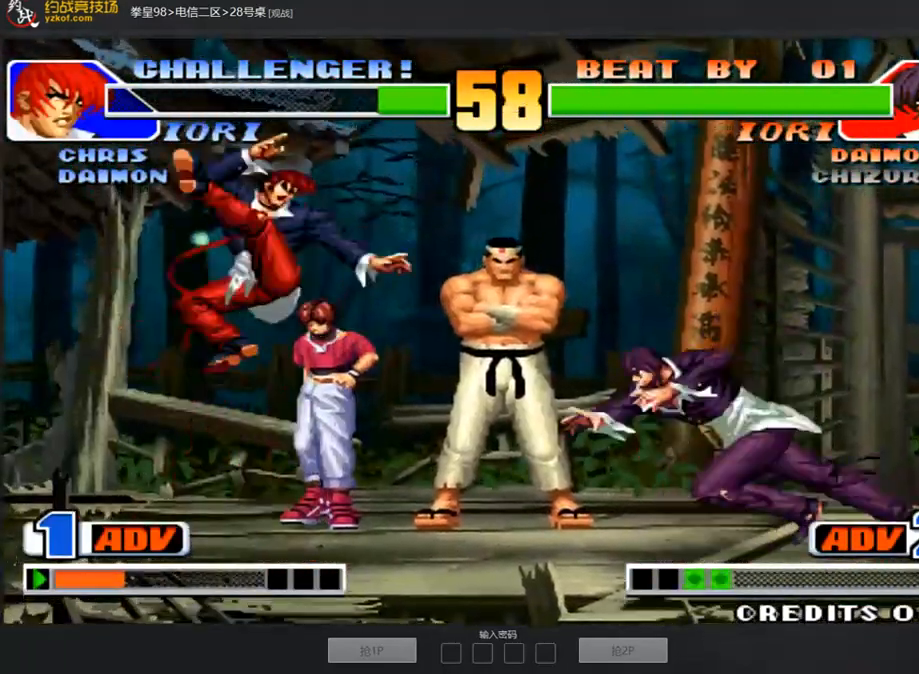
{"buttons": ["C"], "left_stick": "right", "events": [[219, "left_stick", "down-left"], [471, "C", "down"], [488, "left_stick", "right"]]}
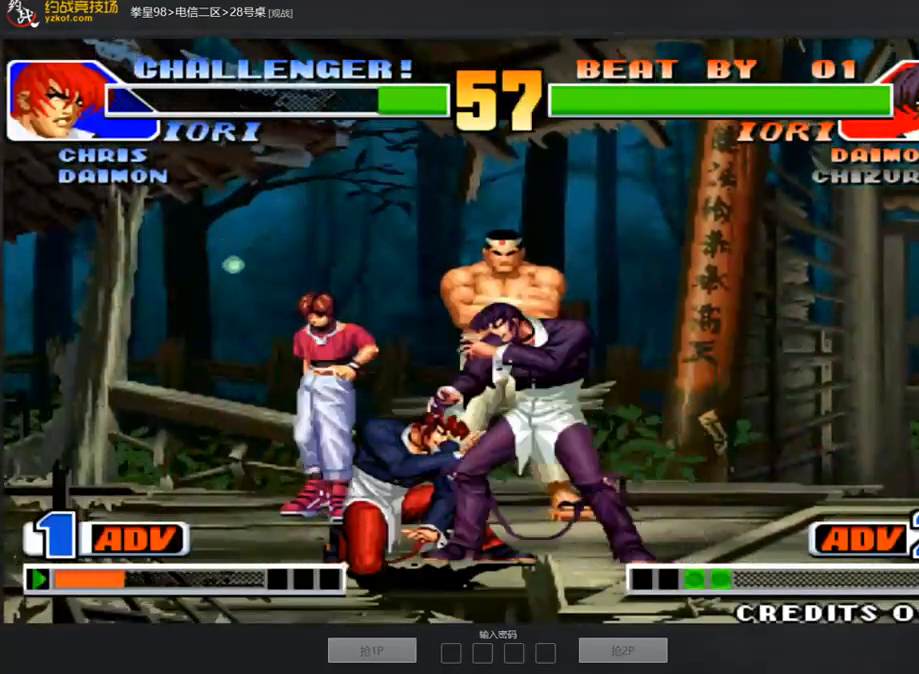
{"buttons": [], "left_stick": "center", "events": [[118, "C", "up"], [168, "A", "down"], [269, "A", "up"], [421, "left_stick", "center"]]}
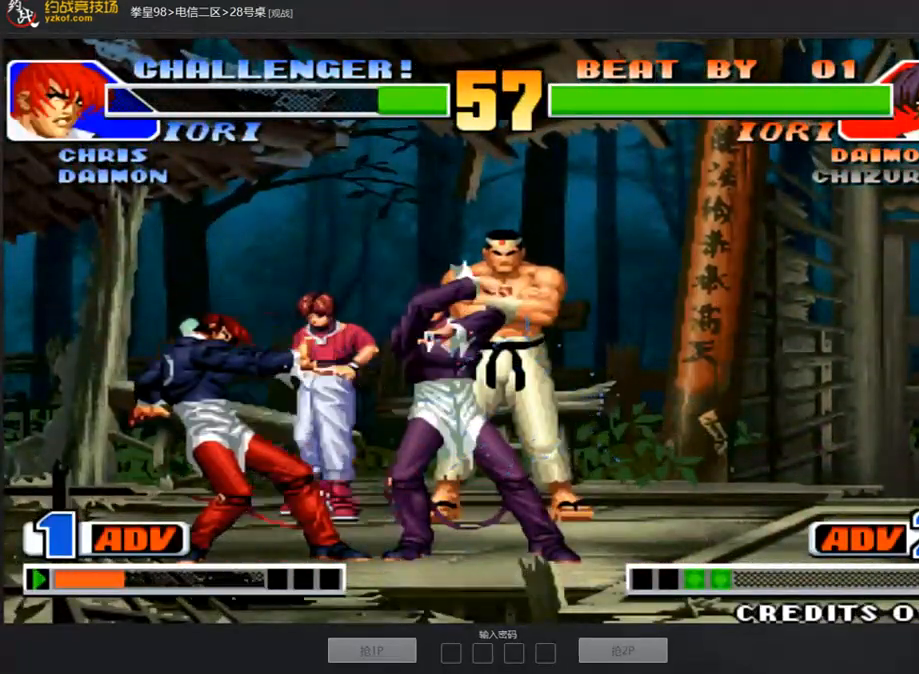
{"buttons": [], "left_stick": "center", "events": [[185, "left_stick", "right"], [320, "D", "down"], [320, "left_stick", "center"], [404, "D", "up"]]}
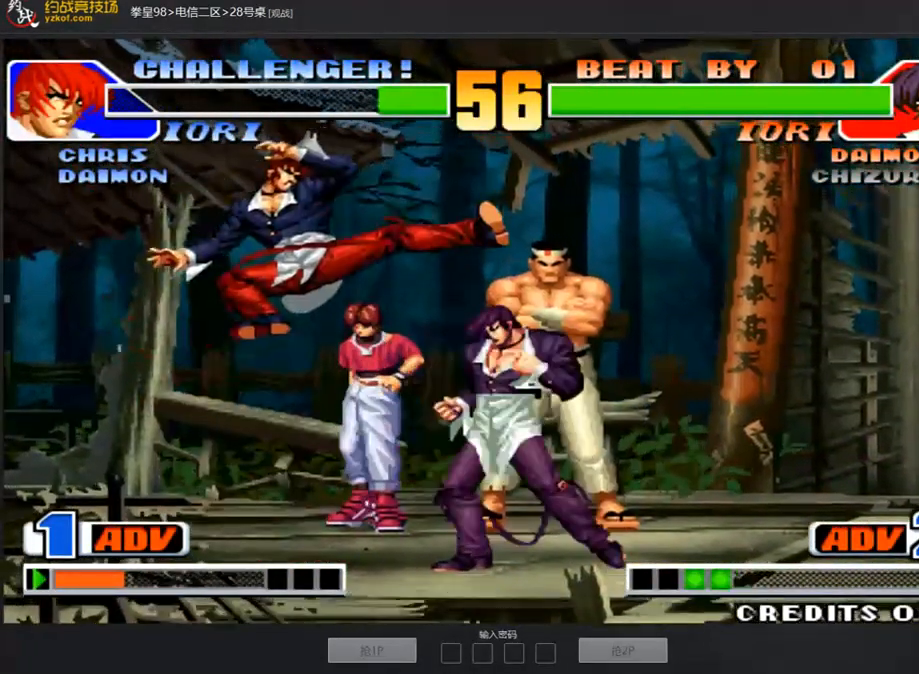
{"buttons": [], "left_stick": "down-left", "events": [[219, "left_stick", "down-left"]]}
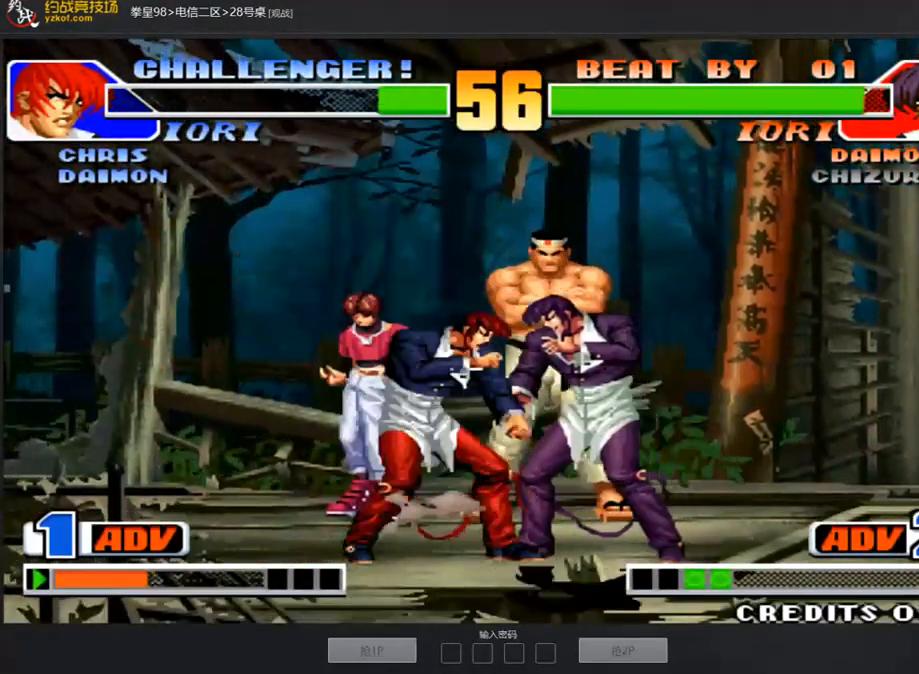
{"buttons": [], "left_stick": "center", "events": [[67, "C", "down"], [101, "left_stick", "left"], [135, "C", "up"], [202, "C", "down"], [337, "C", "up"], [454, "left_stick", "center"]]}
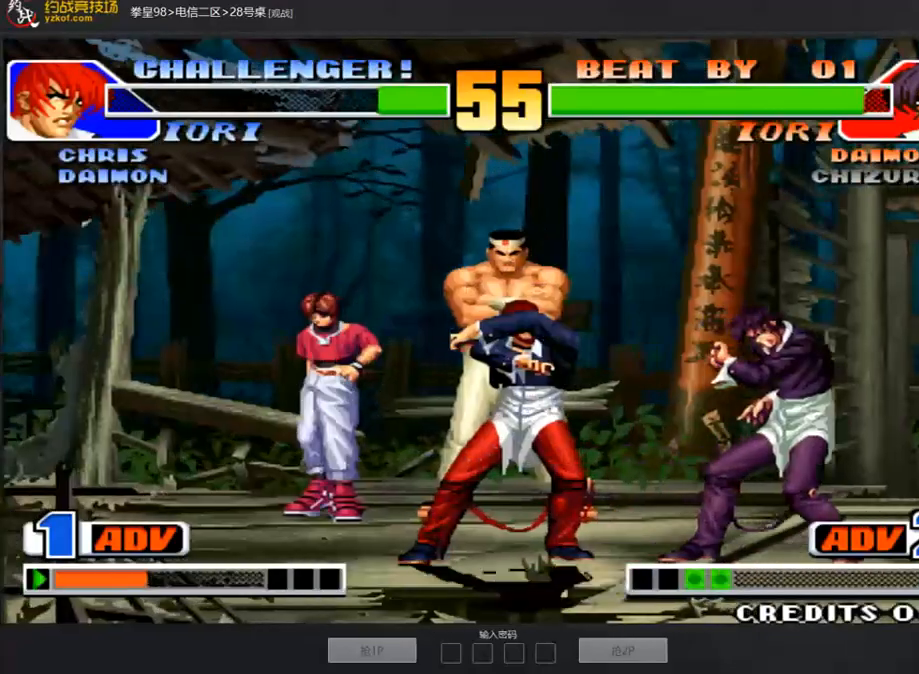
{"buttons": [], "left_stick": "left", "events": [[101, "B", "down"], [202, "B", "up"], [303, "left_stick", "left"]]}
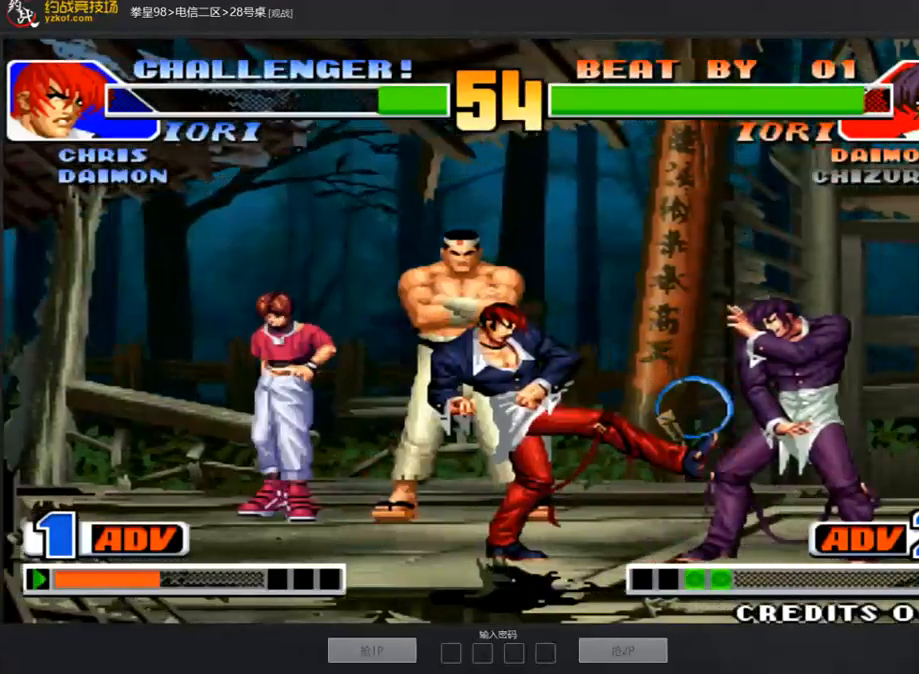
{"buttons": ["B"], "left_stick": "down-right", "events": [[185, "left_stick", "center"], [235, "left_stick", "right"], [319, "left_stick", "center"], [387, "left_stick", "right"], [437, "left_stick", "down-right"], [488, "B", "down"]]}
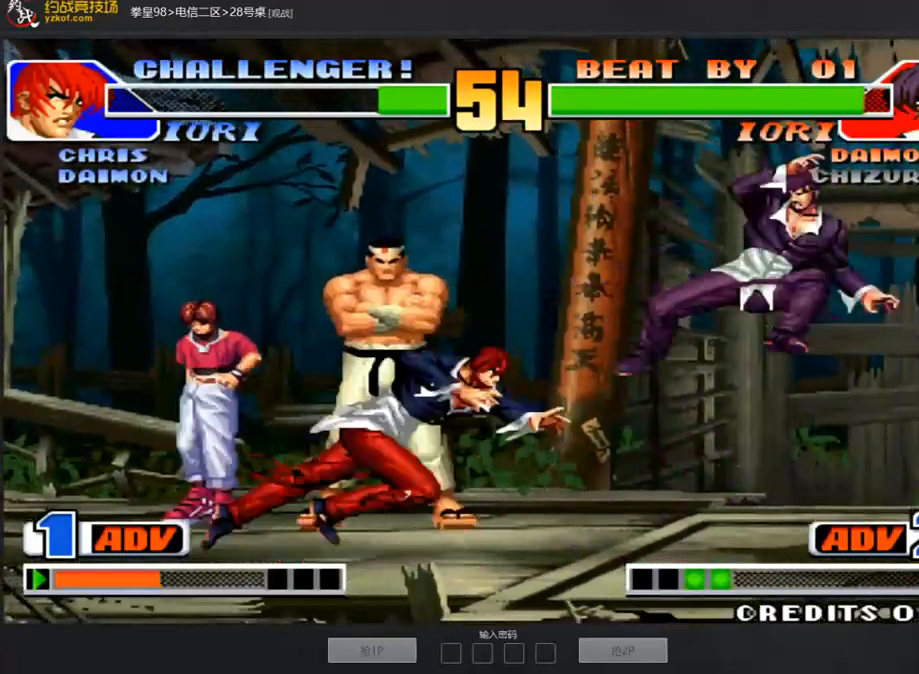
{"buttons": ["C"], "left_stick": "center", "events": [[84, "B", "up"], [168, "left_stick", "right"], [336, "left_stick", "center"], [420, "C", "down"]]}
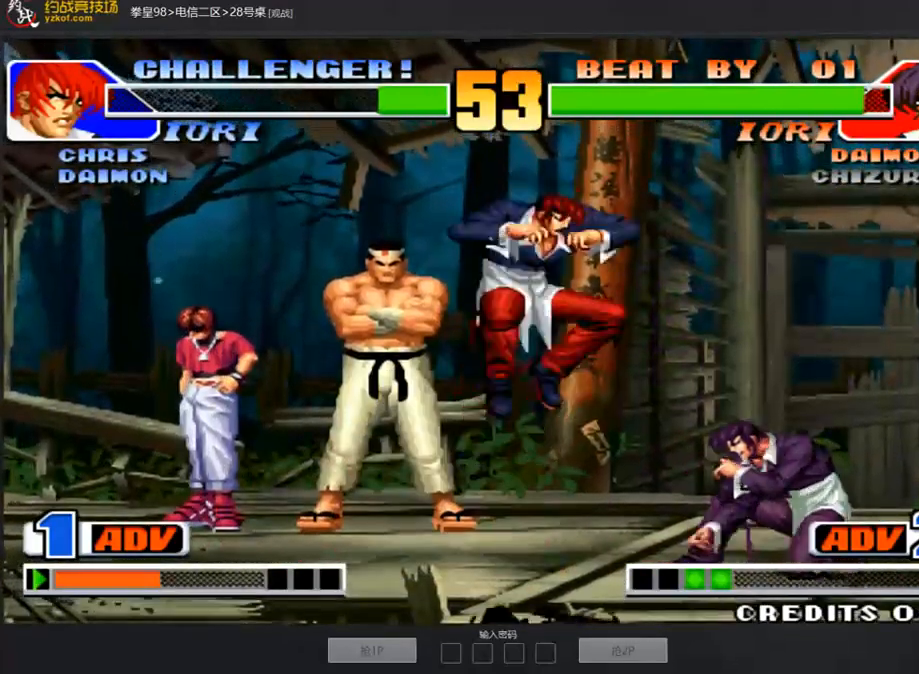
{"buttons": [], "left_stick": "down-left", "events": [[33, "C", "up"], [117, "left_stick", "left"], [252, "left_stick", "down-left"]]}
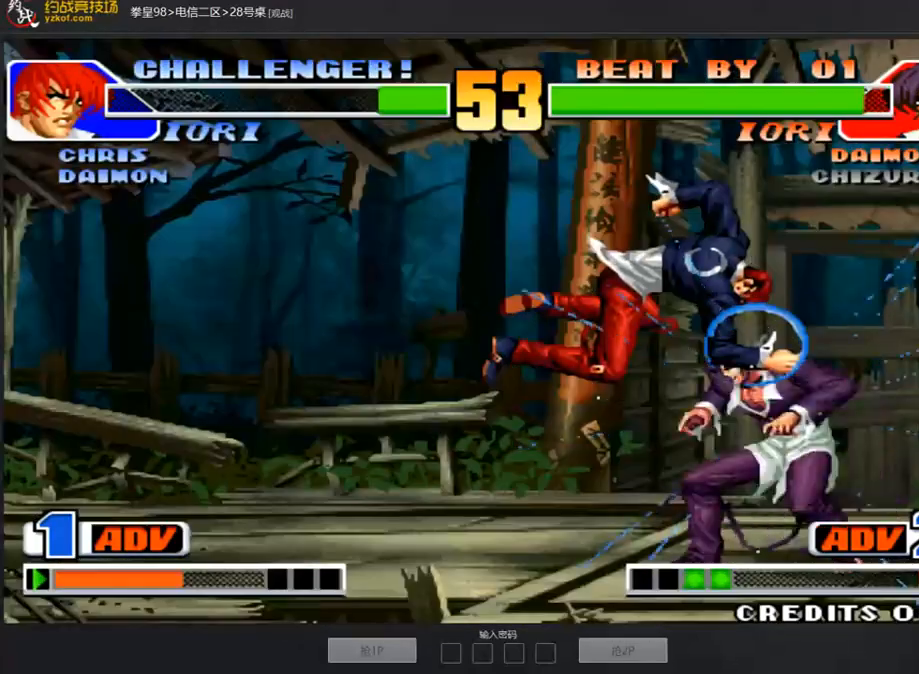
{"buttons": [], "left_stick": "center", "events": [[370, "left_stick", "center"]]}
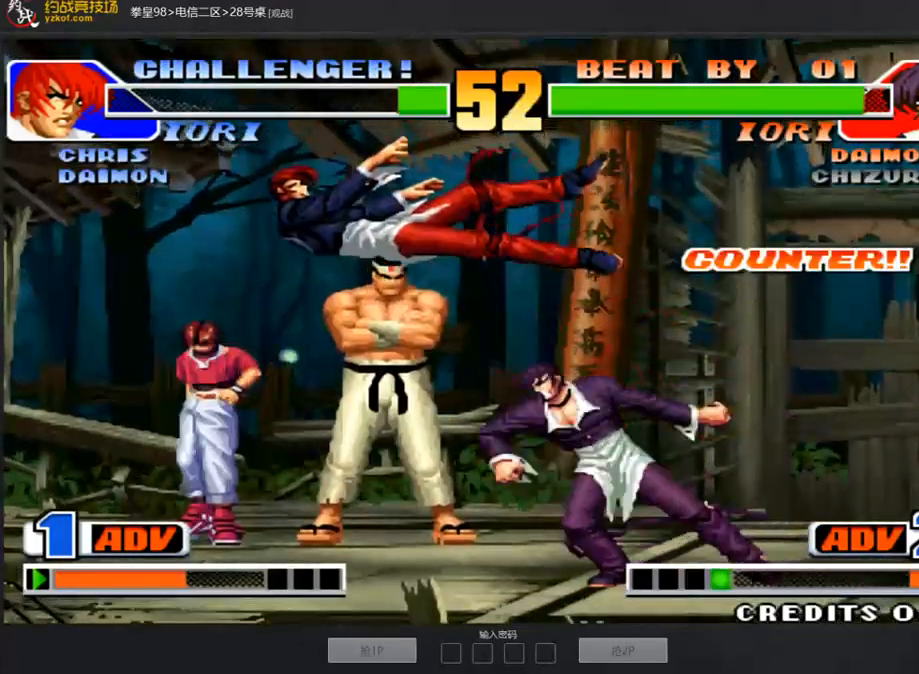
{"buttons": [], "left_stick": "center", "events": [[303, "A", "down"], [303, "B", "down"], [387, "A", "up"], [387, "B", "up"]]}
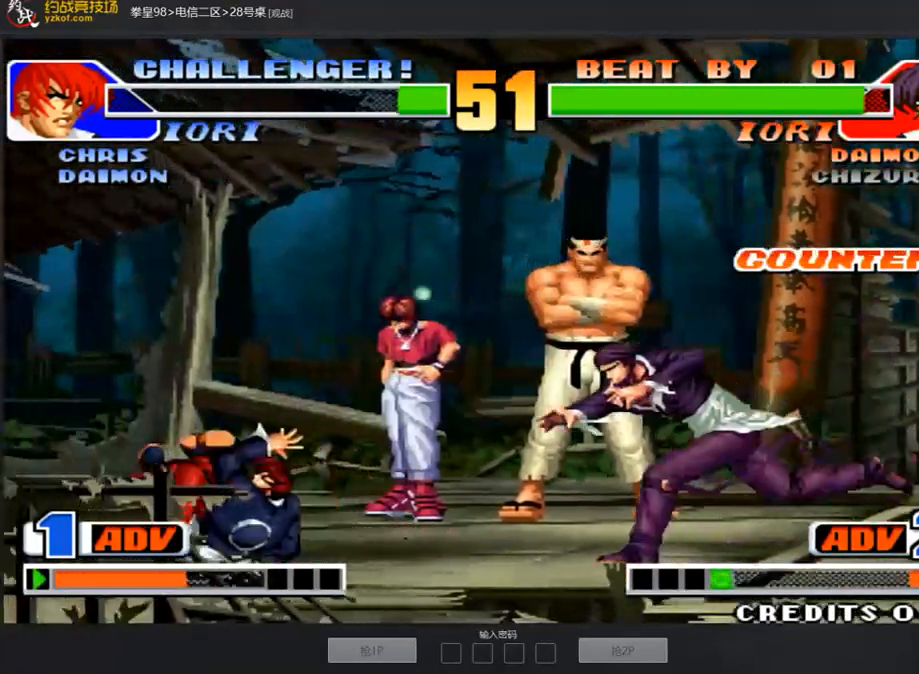
{"buttons": [], "left_stick": "left", "events": [[34, "left_stick", "down"], [85, "left_stick", "left"], [202, "left_stick", "down-left"], [371, "C", "down"], [421, "left_stick", "left"], [472, "C", "up"]]}
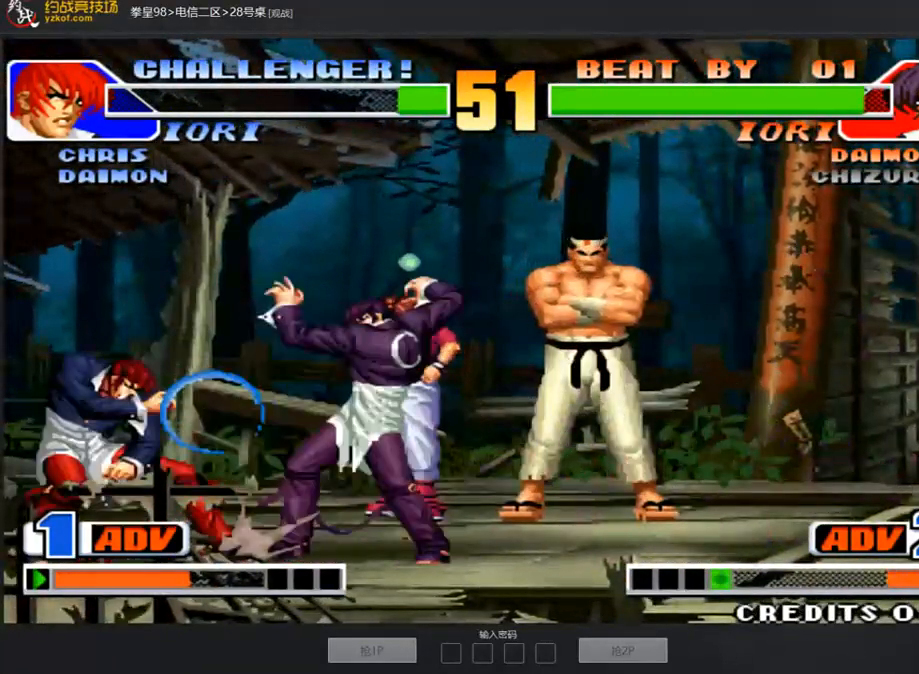
{"buttons": [], "left_stick": "center", "events": [[34, "C", "down"], [135, "C", "up"], [387, "left_stick", "center"]]}
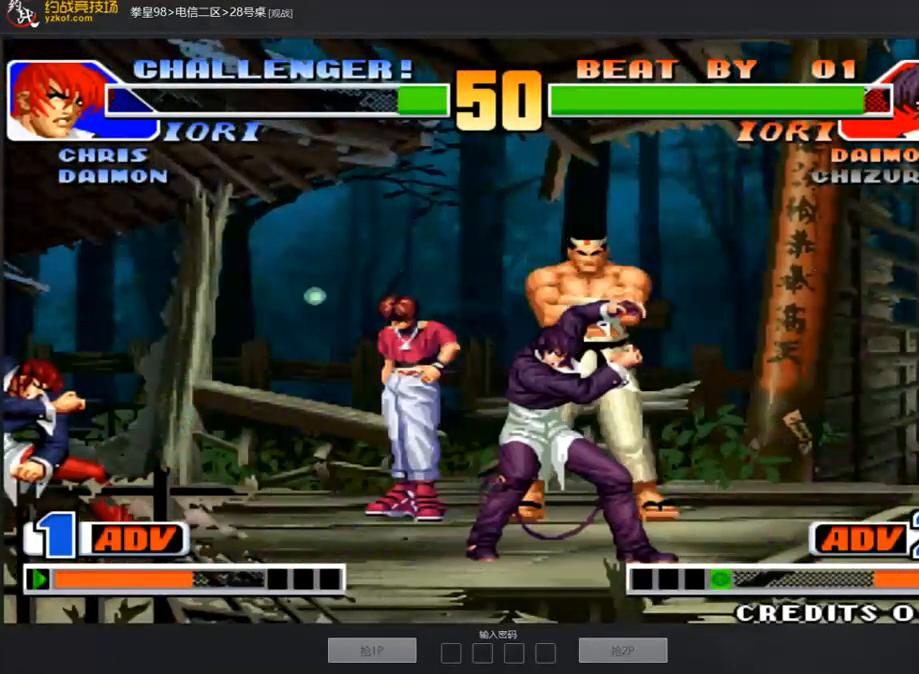
{"buttons": ["D"], "left_stick": "center", "events": [[118, "left_stick", "left"], [286, "left_stick", "center"], [455, "D", "down"]]}
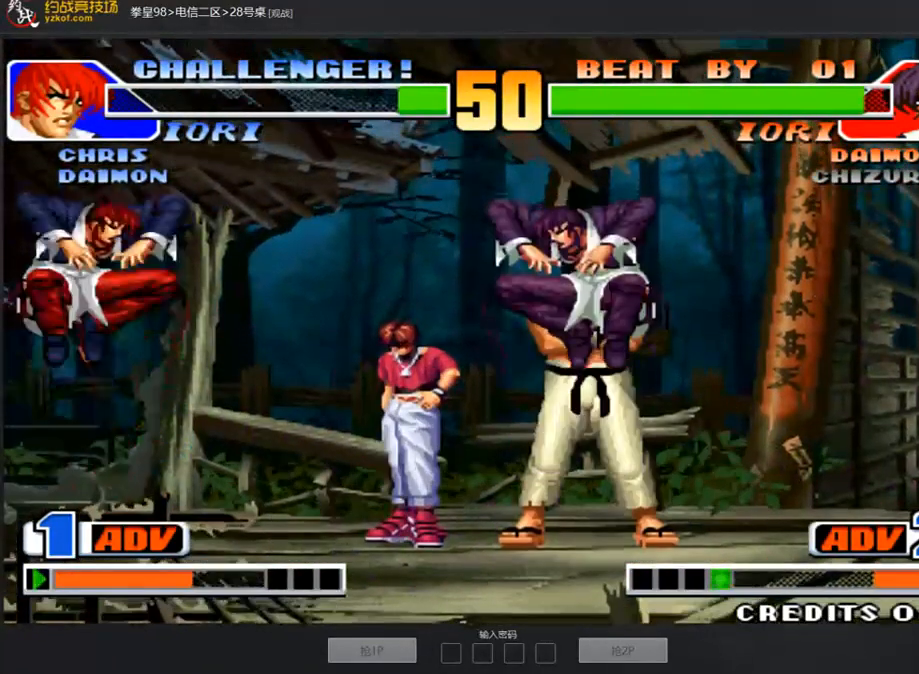
{"buttons": [], "left_stick": "center", "events": [[84, "D", "up"], [118, "left_stick", "down"], [202, "left_stick", "right"], [303, "left_stick", "center"], [337, "D", "down"], [454, "D", "up"]]}
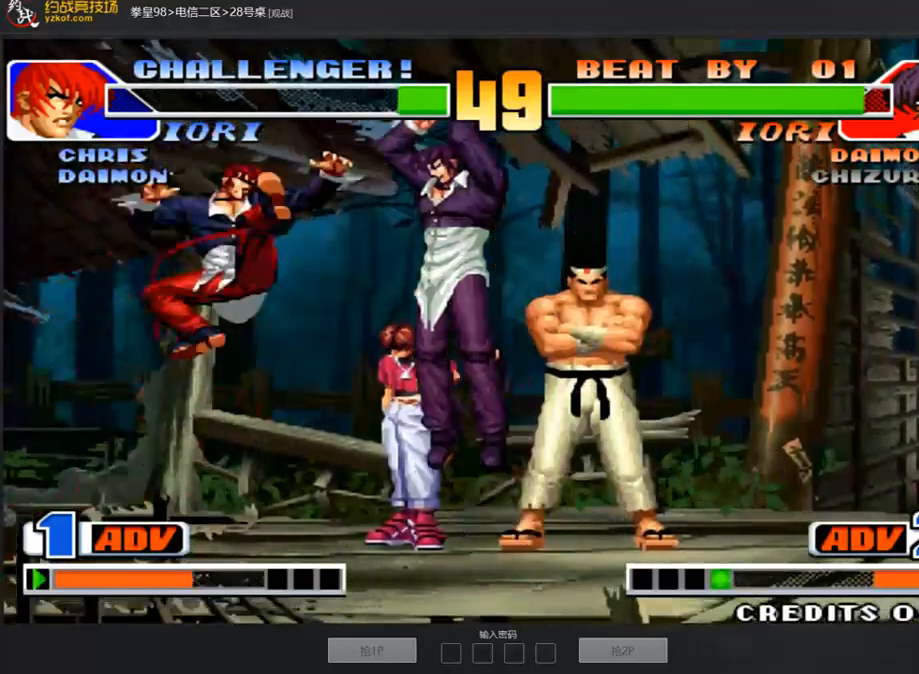
{"buttons": [], "left_stick": "right", "events": [[84, "left_stick", "left"], [253, "left_stick", "center"], [303, "left_stick", "right"], [370, "left_stick", "center"], [438, "left_stick", "right"]]}
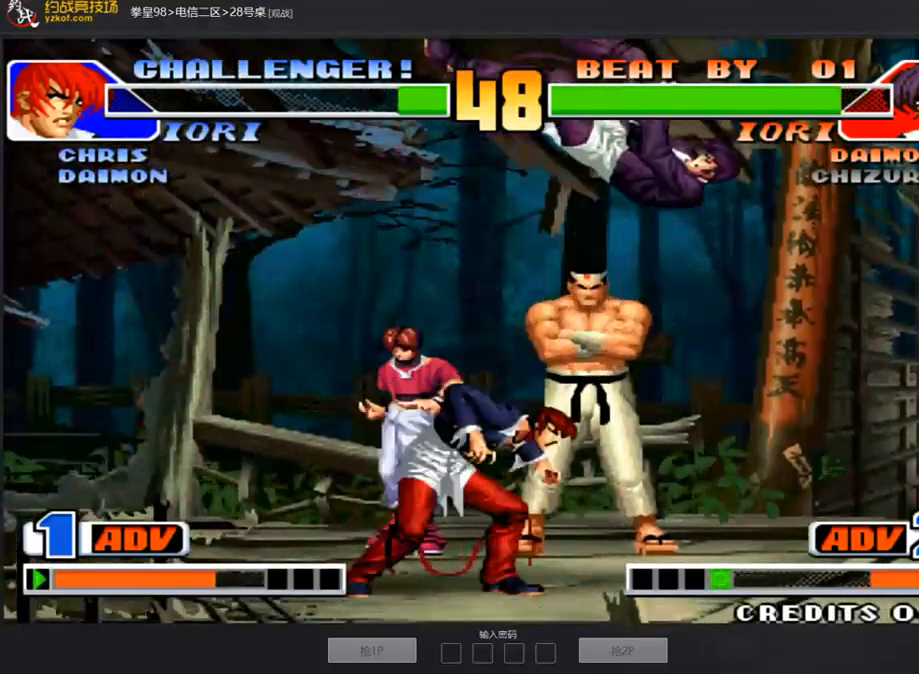
{"buttons": [], "left_stick": "center", "events": [[168, "B", "down"], [168, "left_stick", "down-right"], [286, "B", "up"], [353, "left_stick", "center"]]}
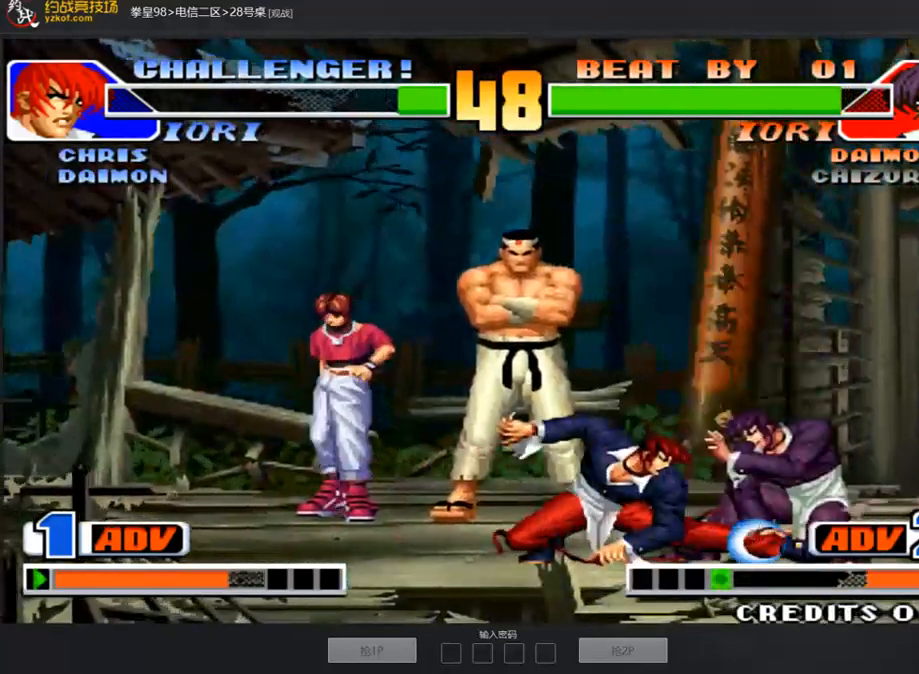
{"buttons": [], "left_stick": "right", "events": [[33, "left_stick", "right"], [134, "C", "down"], [219, "C", "up"], [336, "B", "down"], [421, "B", "up"]]}
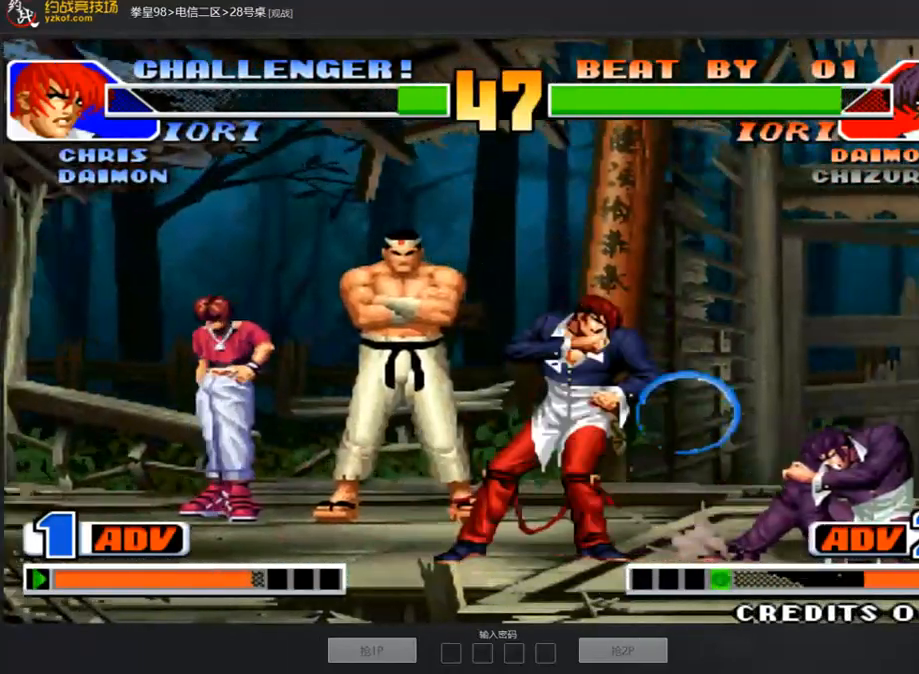
{"buttons": [], "left_stick": "center", "events": [[17, "left_stick", "center"]]}
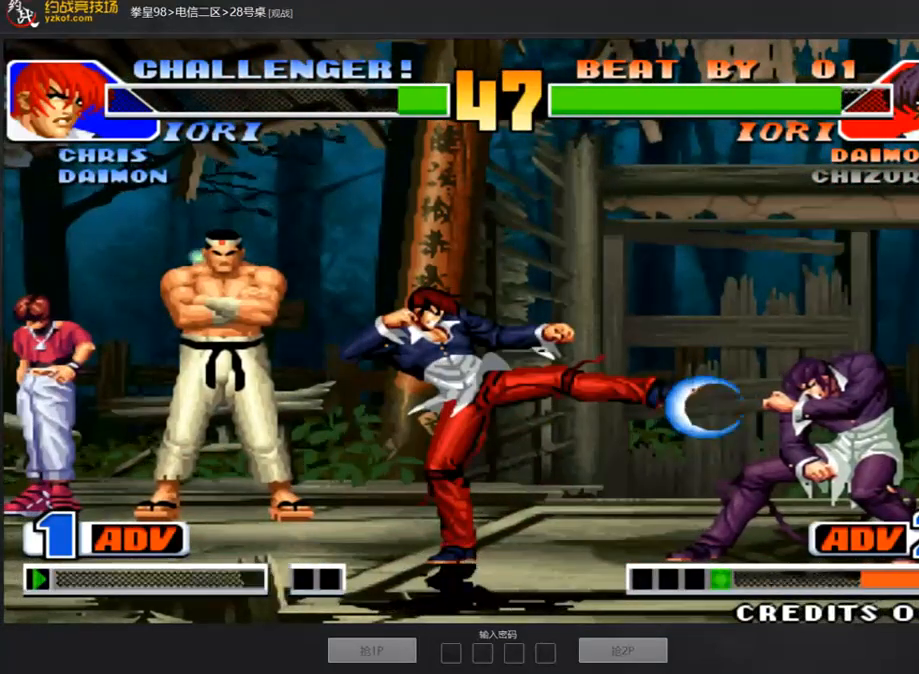
{"buttons": [], "left_stick": "down-left", "events": [[404, "left_stick", "down-left"]]}
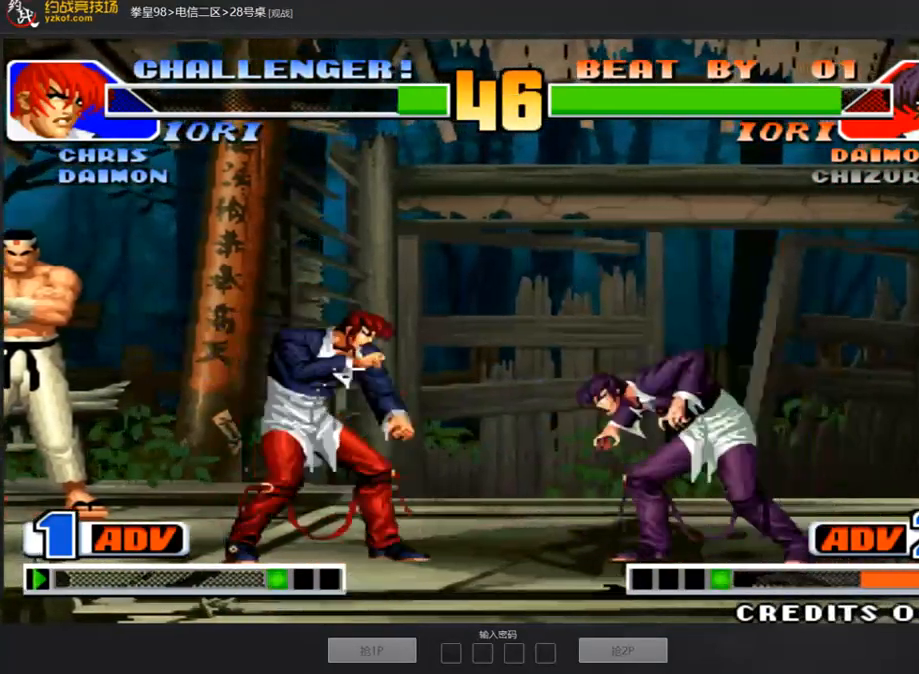
{"buttons": [], "left_stick": "center", "events": [[252, "C", "down"], [319, "left_stick", "right"], [370, "C", "up"], [504, "left_stick", "center"]]}
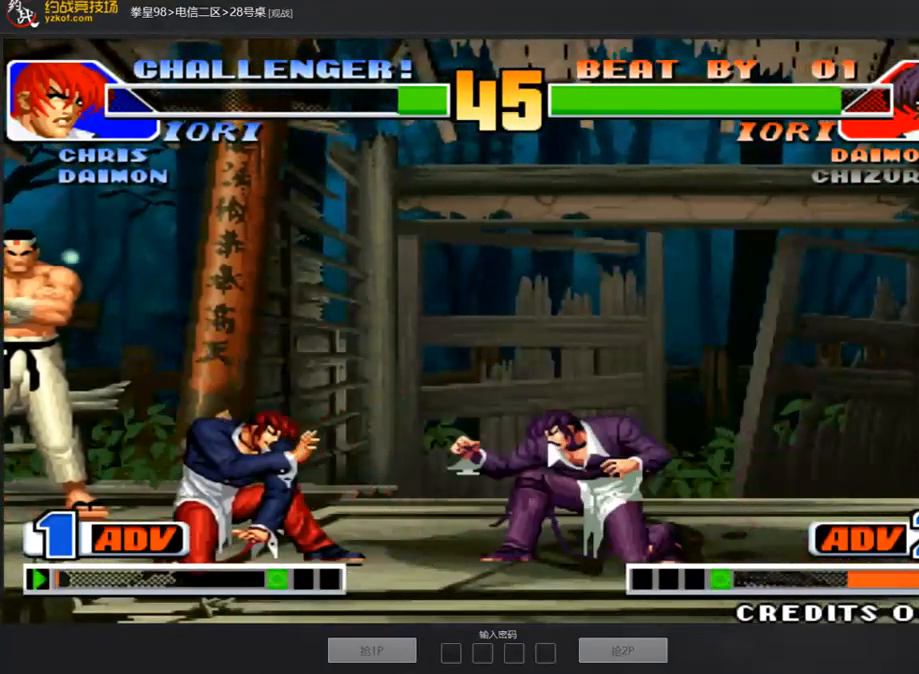
{"buttons": [], "left_stick": "left", "events": [[34, "left_stick", "down-left"], [421, "left_stick", "left"]]}